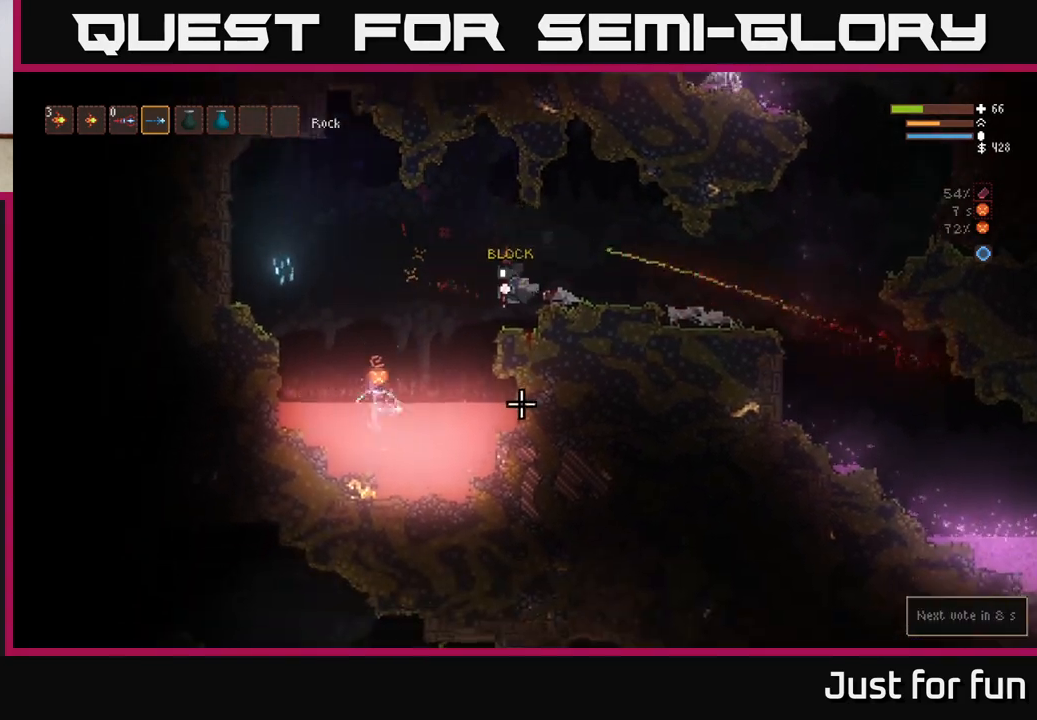
Gameplay with a controller (Xbox layout); each line is a JSON object with the inputs held at the frame after it. "events" lists button and stick changes between this image and that frame as [ms after this image, input, new state], when the widget could be followed in between.
{"buttons": ["L2"], "left_stick": "center", "right_stick": "up-right", "events": [[117, "right_stick", "up-right"], [317, "L2", "down"], [350, "left_stick", "center"]]}
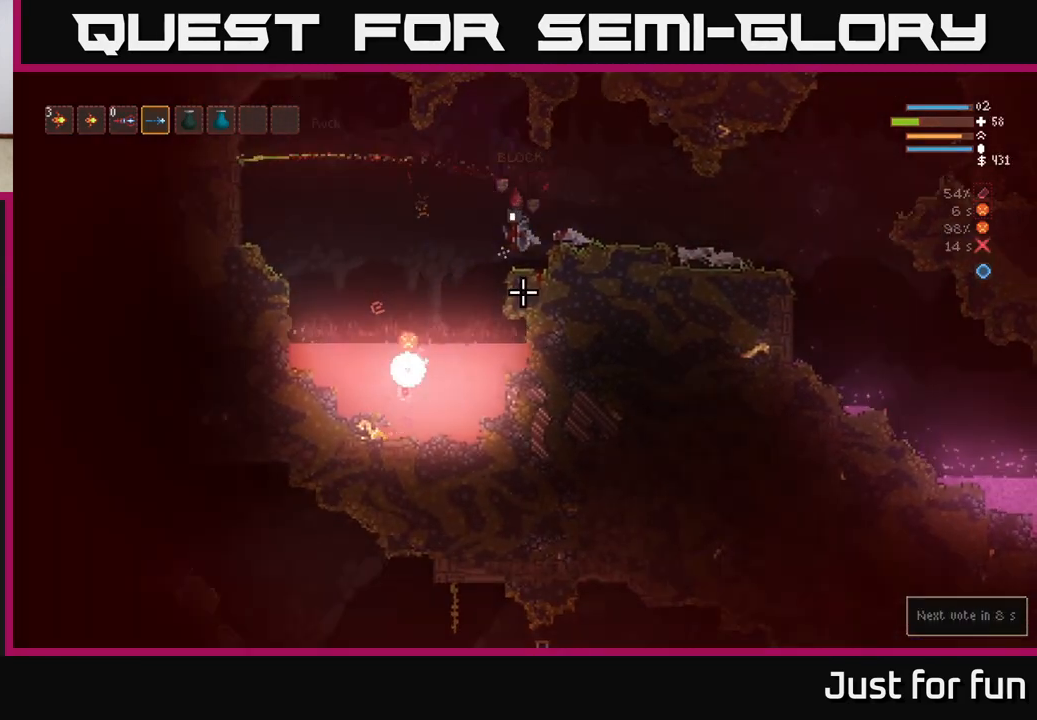
{"buttons": ["L2", "R2"], "left_stick": "center", "right_stick": "up-right", "events": [[150, "left_stick", "left"], [233, "R2", "down"], [350, "left_stick", "center"]]}
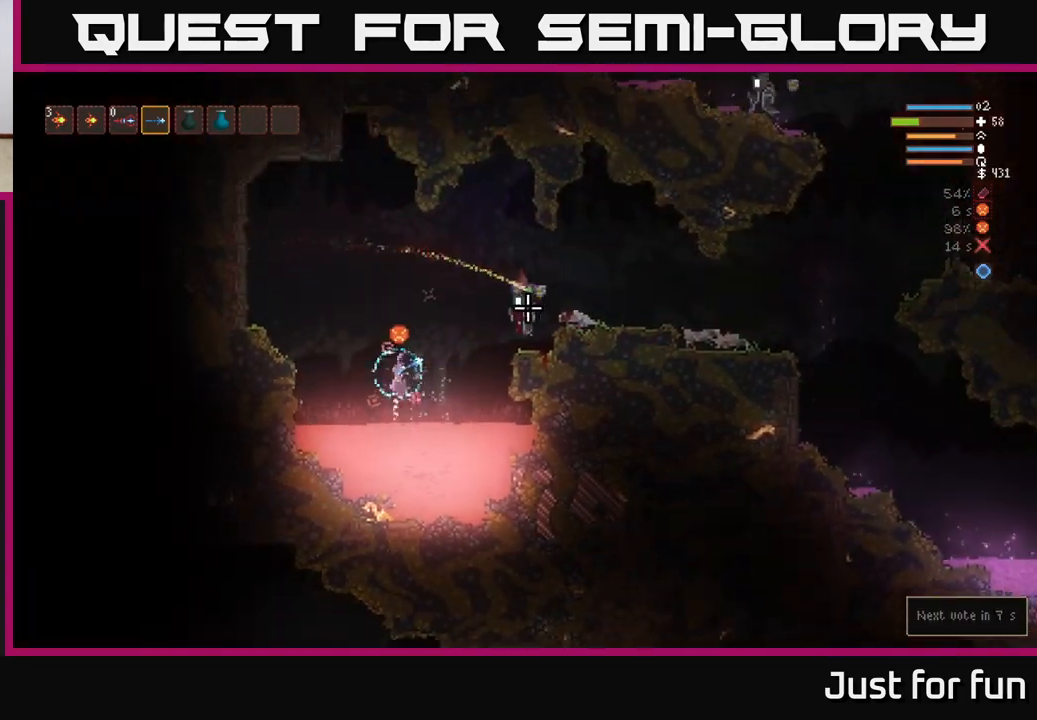
{"buttons": ["L2", "R2"], "left_stick": "right", "right_stick": "right", "events": [[17, "left_stick", "right"], [17, "right_stick", "right"]]}
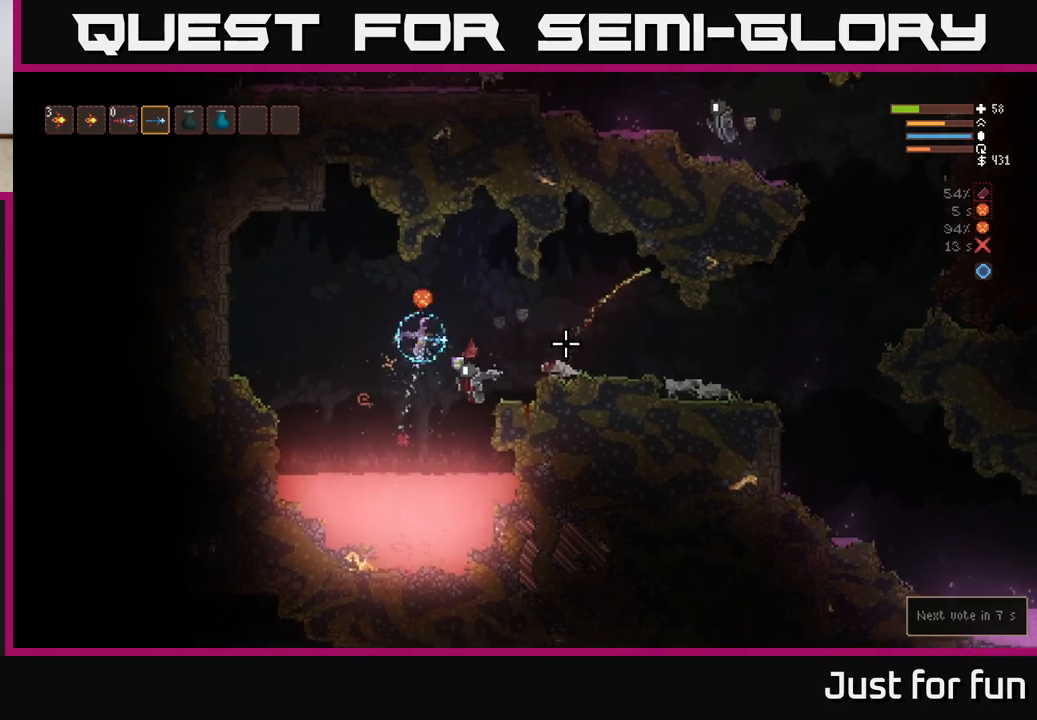
{"buttons": [], "left_stick": "right", "right_stick": "right", "events": [[33, "R2", "up"], [233, "L2", "up"]]}
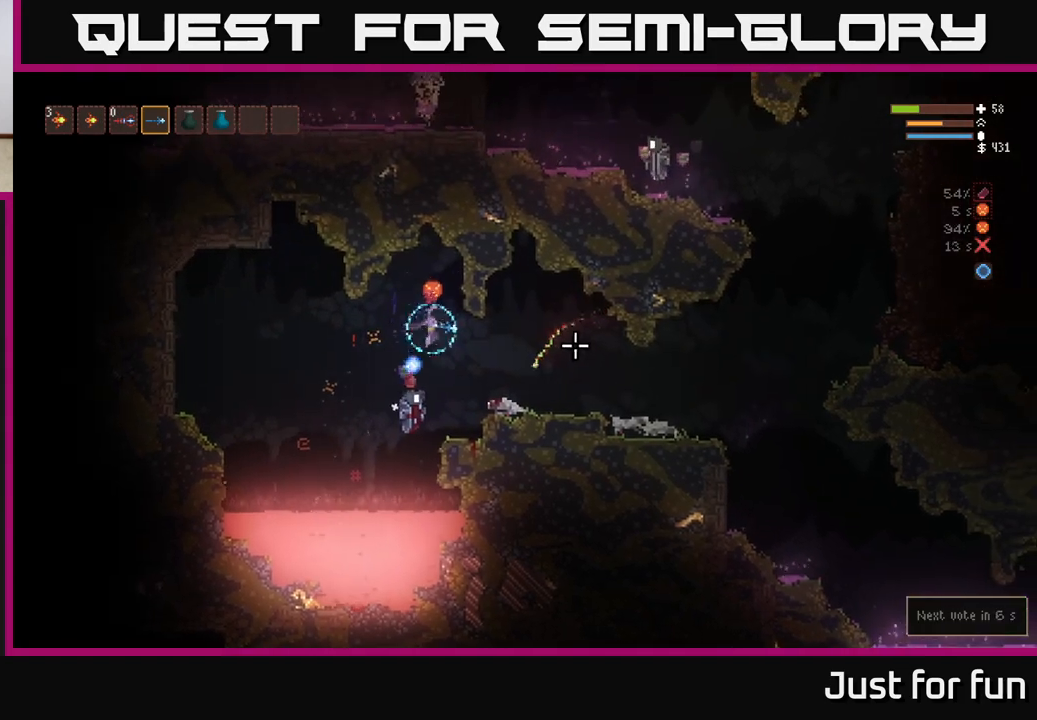
{"buttons": [], "left_stick": "right", "right_stick": "up-right", "events": [[100, "L2", "down"], [200, "L2", "up"], [400, "right_stick", "up-right"]]}
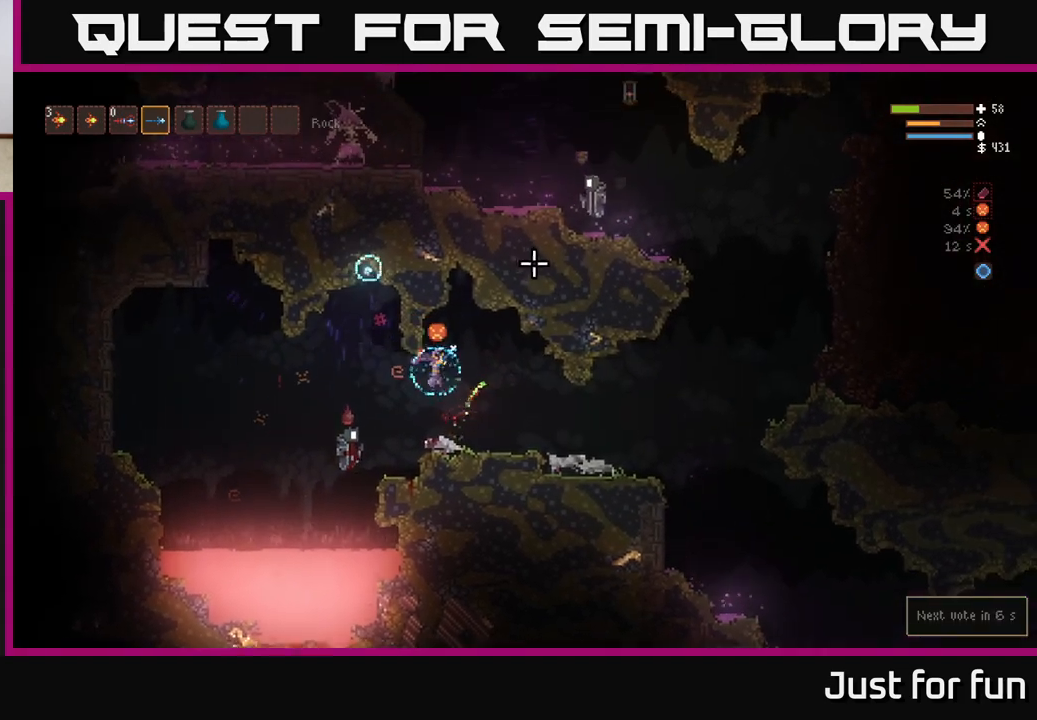
{"buttons": [], "left_stick": "right", "right_stick": "up-right", "events": [[283, "L2", "down"], [417, "L2", "up"]]}
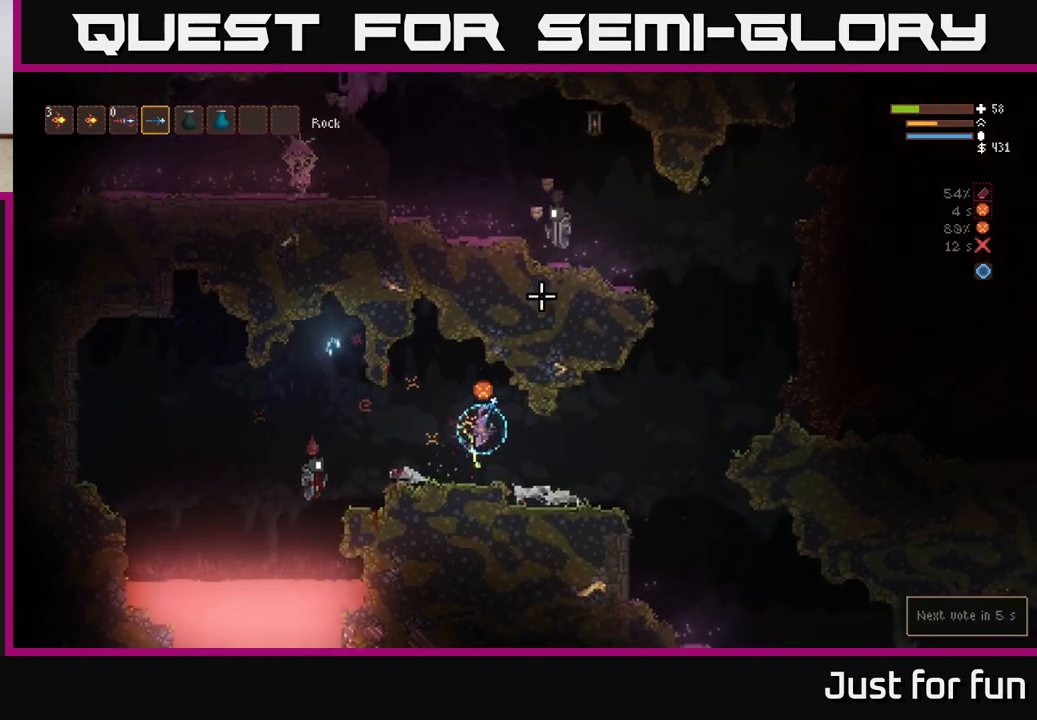
{"buttons": [], "left_stick": "right", "right_stick": "up-right", "events": []}
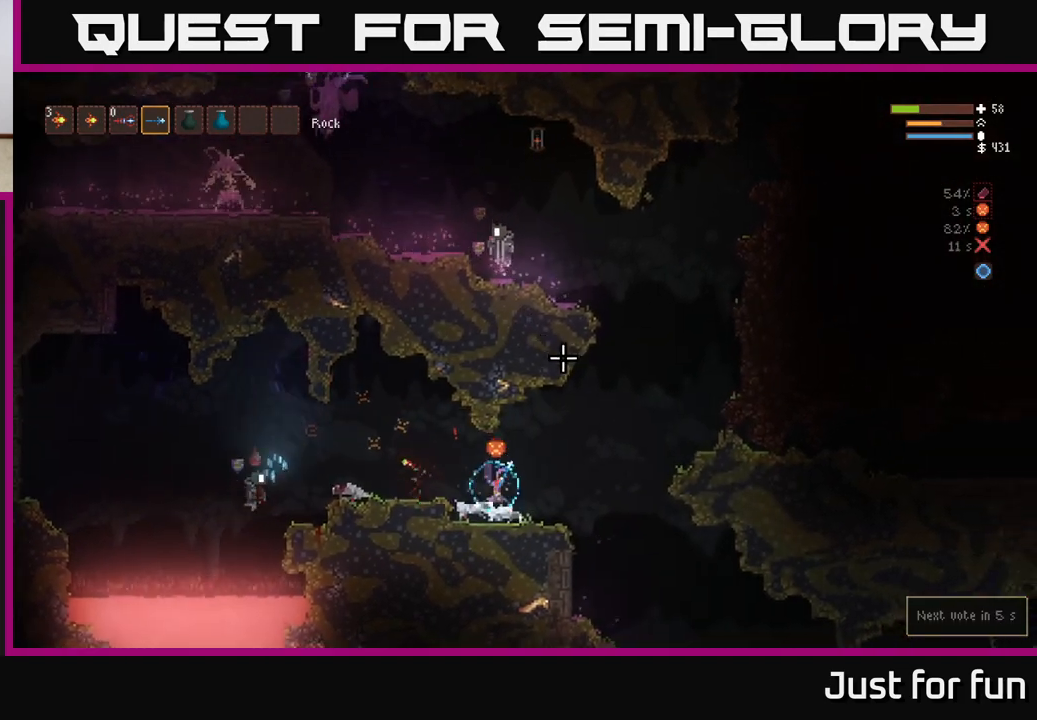
{"buttons": ["L2"], "left_stick": "right", "right_stick": "up-right", "events": [[117, "L2", "down"], [317, "L2", "up"], [450, "L2", "down"]]}
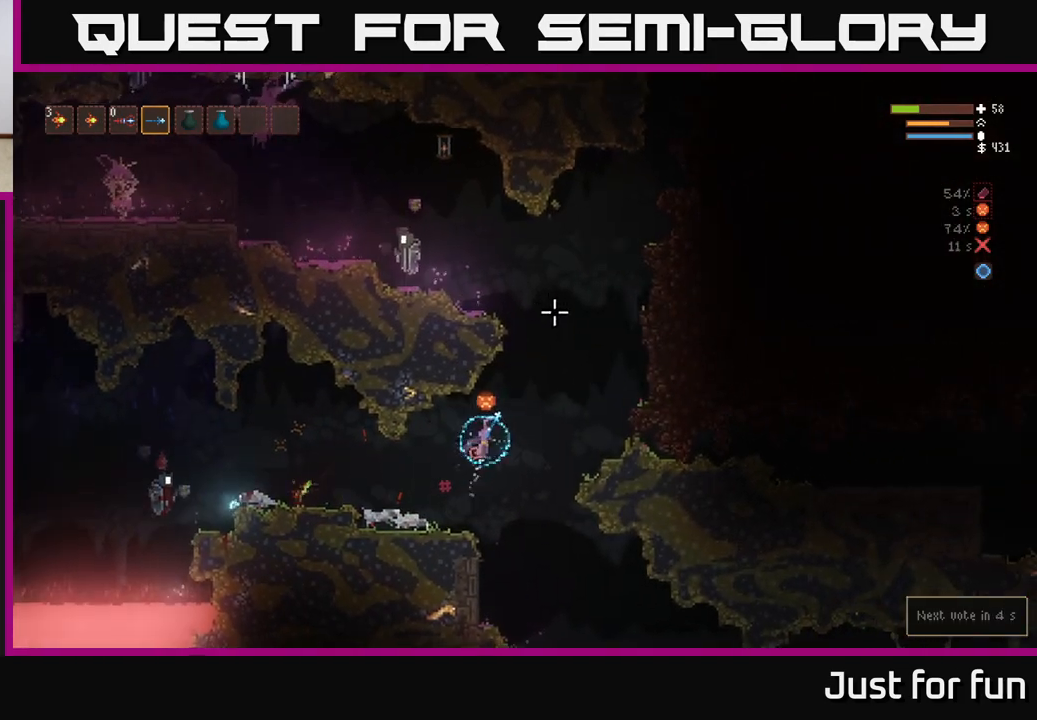
{"buttons": [], "left_stick": "center", "right_stick": "up-left", "events": [[67, "right_stick", "up"], [317, "left_stick", "center"], [317, "right_stick", "up-left"], [400, "L2", "up"]]}
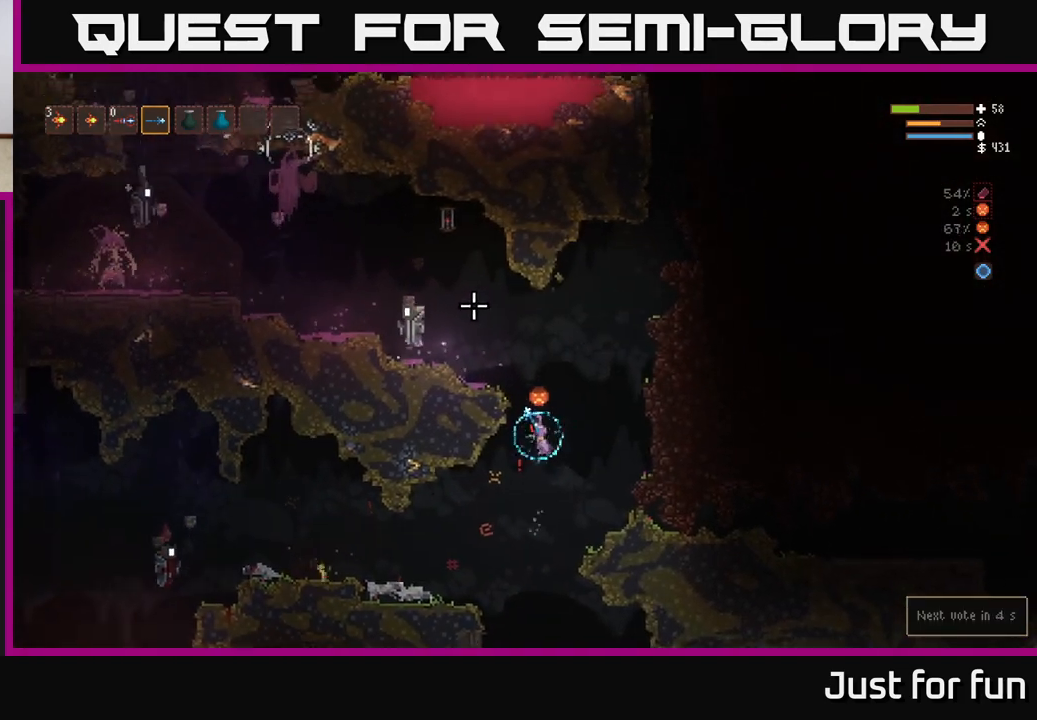
{"buttons": ["L2"], "left_stick": "right", "right_stick": "up-left", "events": [[133, "left_stick", "right"], [300, "L2", "down"]]}
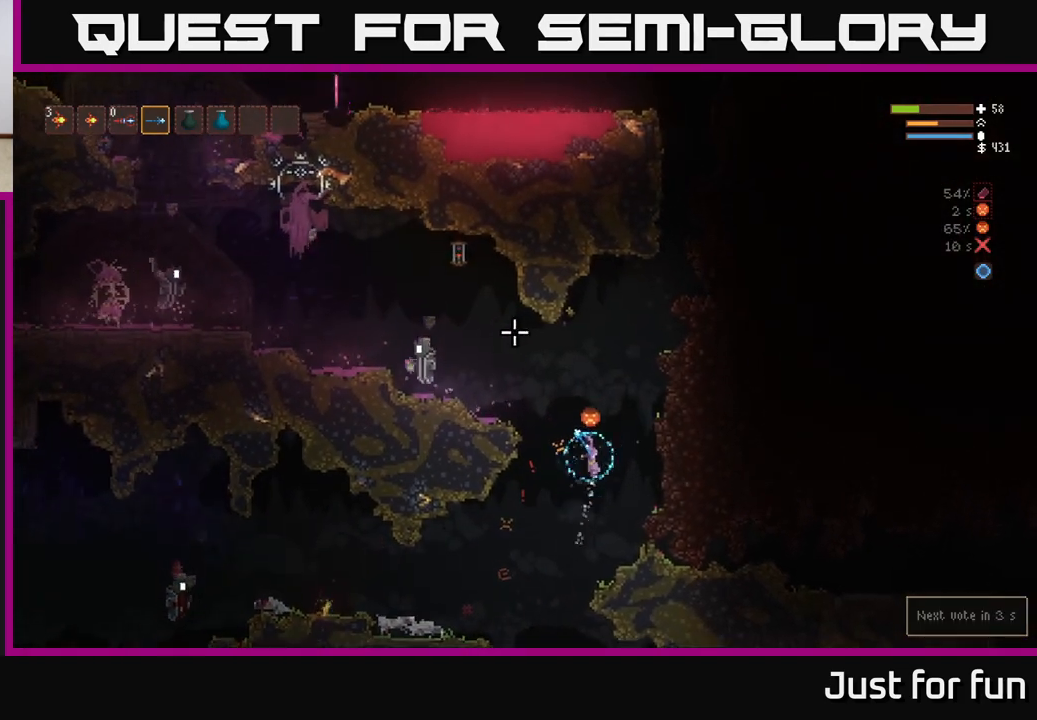
{"buttons": [], "left_stick": "center", "right_stick": "up-left", "events": [[33, "L2", "up"], [250, "left_stick", "center"]]}
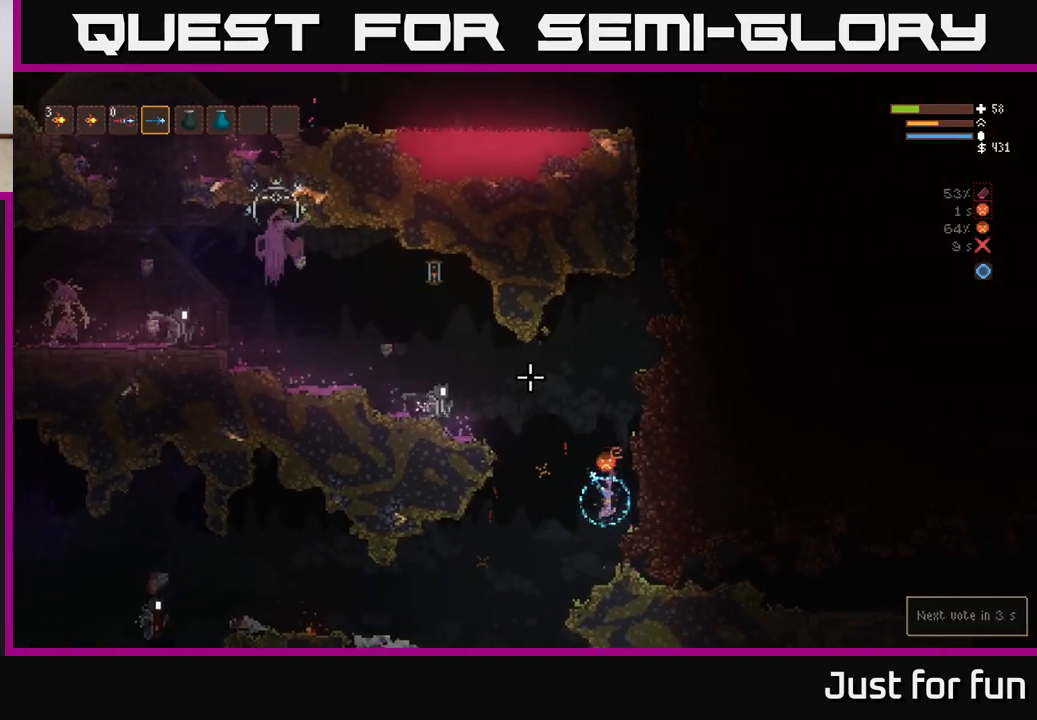
{"buttons": [], "left_stick": "left", "right_stick": "up-left", "events": [[183, "left_stick", "left"]]}
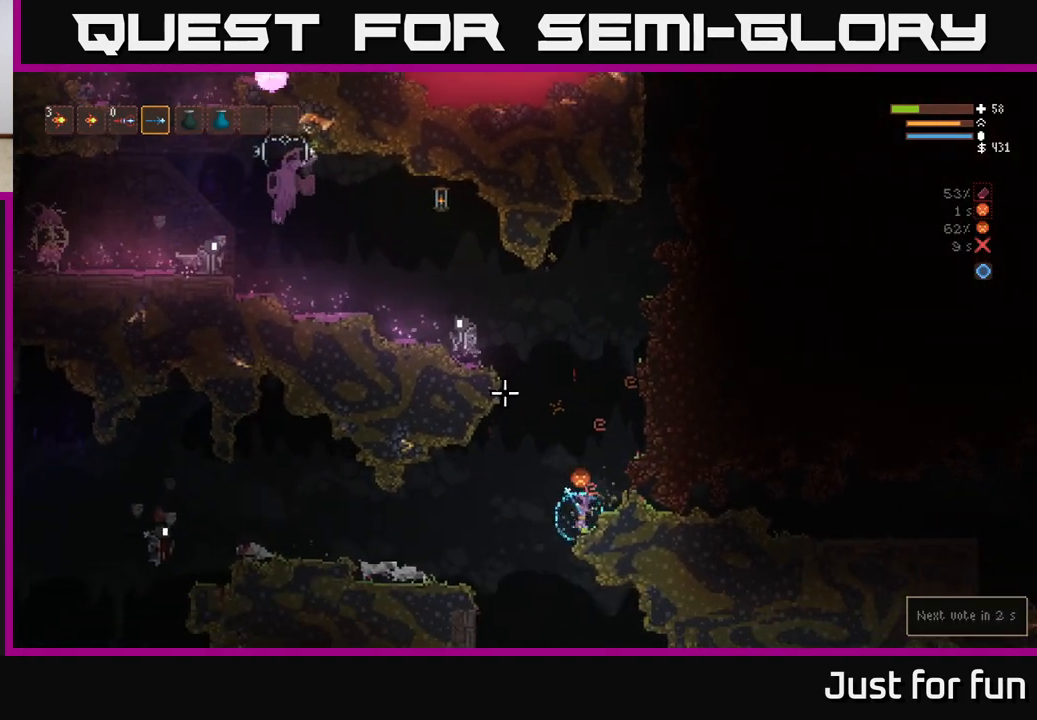
{"buttons": [], "left_stick": "left", "right_stick": "up-right", "events": [[217, "L2", "down"], [350, "right_stick", "up-right"], [367, "L2", "up"]]}
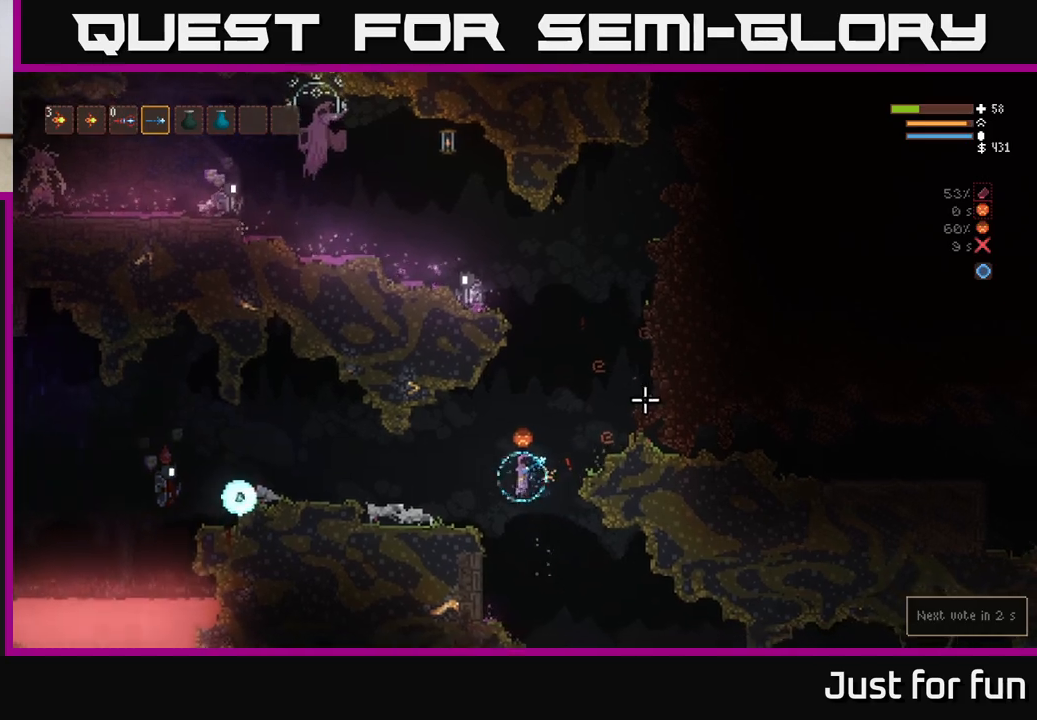
{"buttons": [], "left_stick": "center", "right_stick": "right", "events": [[217, "right_stick", "right"], [317, "left_stick", "center"]]}
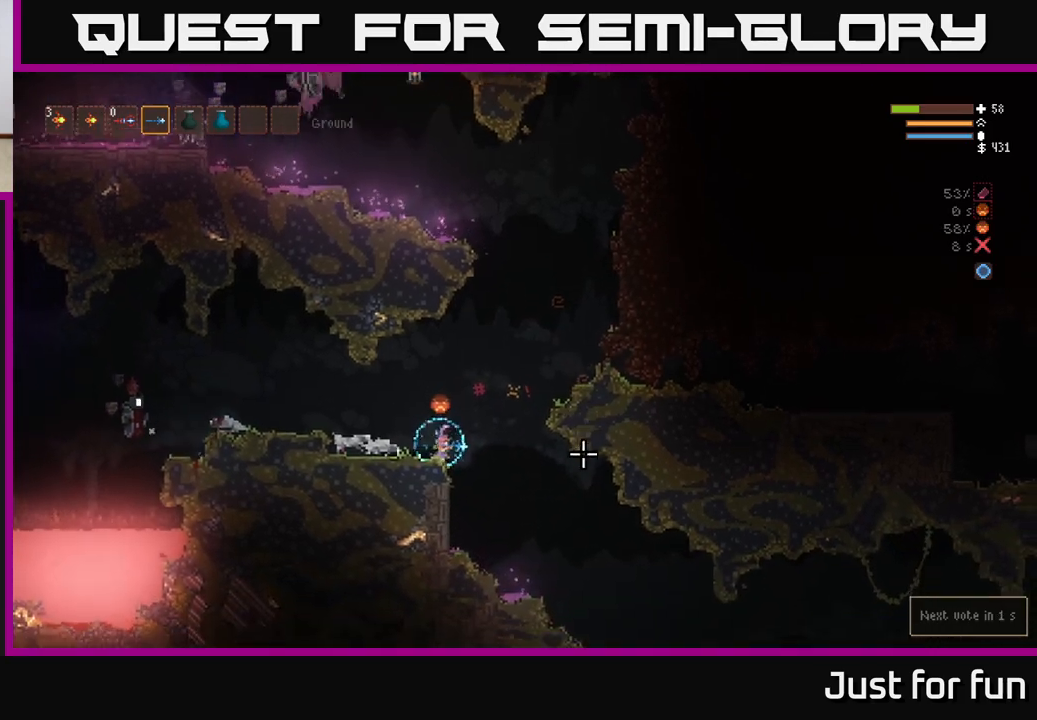
{"buttons": [], "left_stick": "left", "right_stick": "left", "events": [[200, "right_stick", "down-right"], [217, "left_stick", "right"], [383, "left_stick", "center"], [433, "left_stick", "left"], [433, "right_stick", "left"]]}
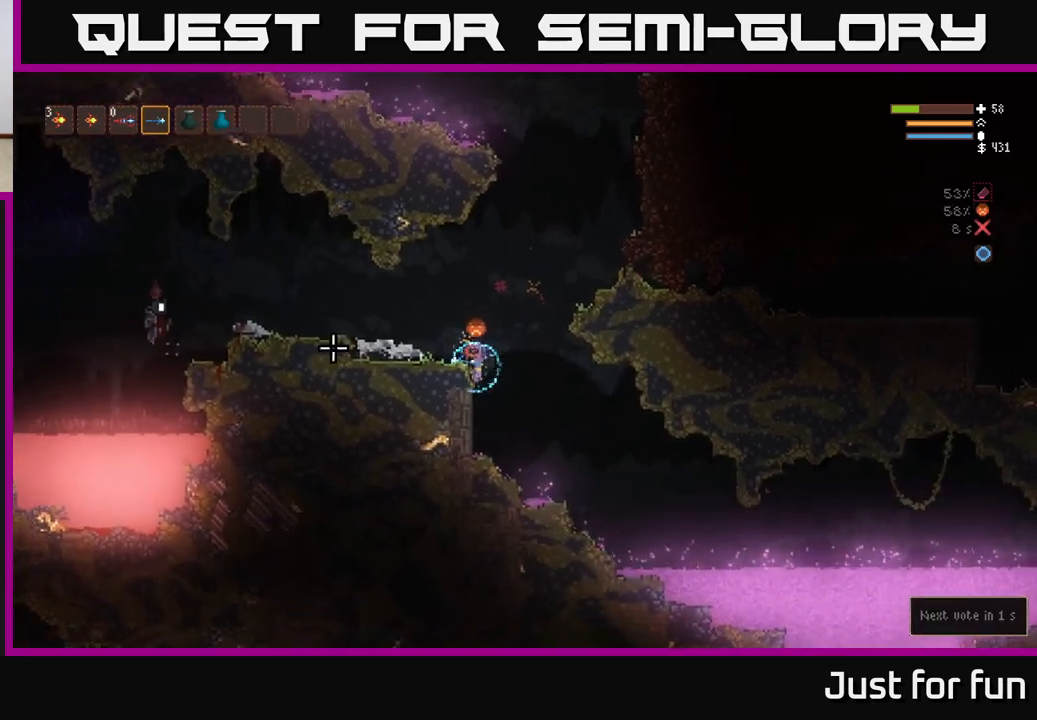
{"buttons": [], "left_stick": "center", "right_stick": "up-left", "events": [[50, "right_stick", "up-left"], [83, "left_stick", "center"]]}
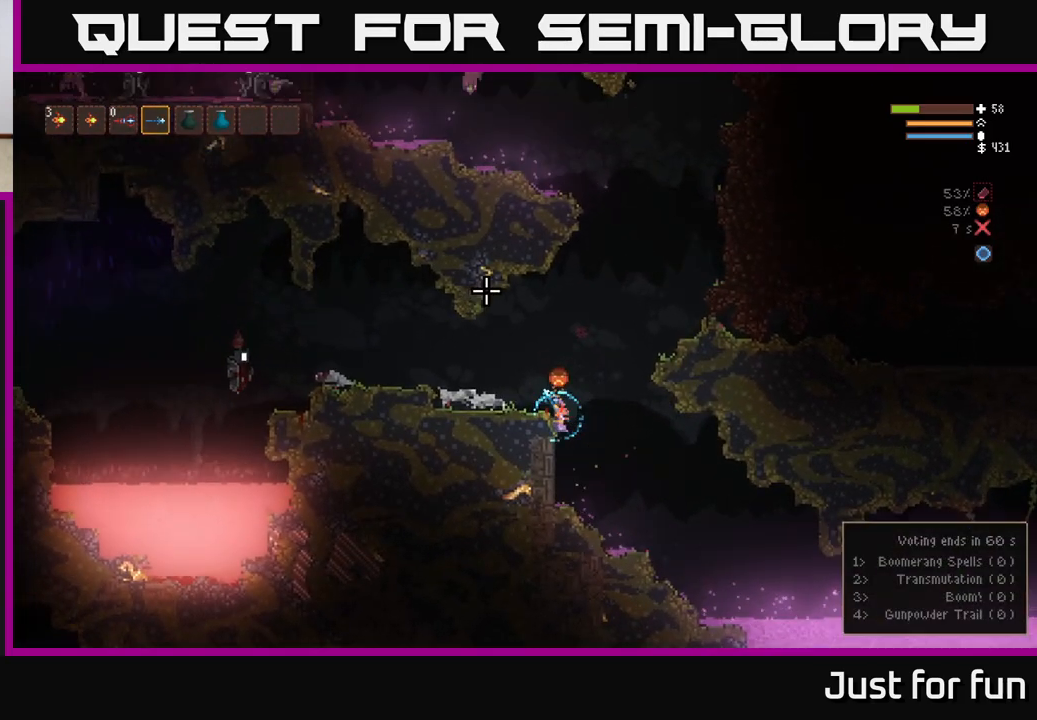
{"buttons": [], "left_stick": "center", "right_stick": "up-left", "events": []}
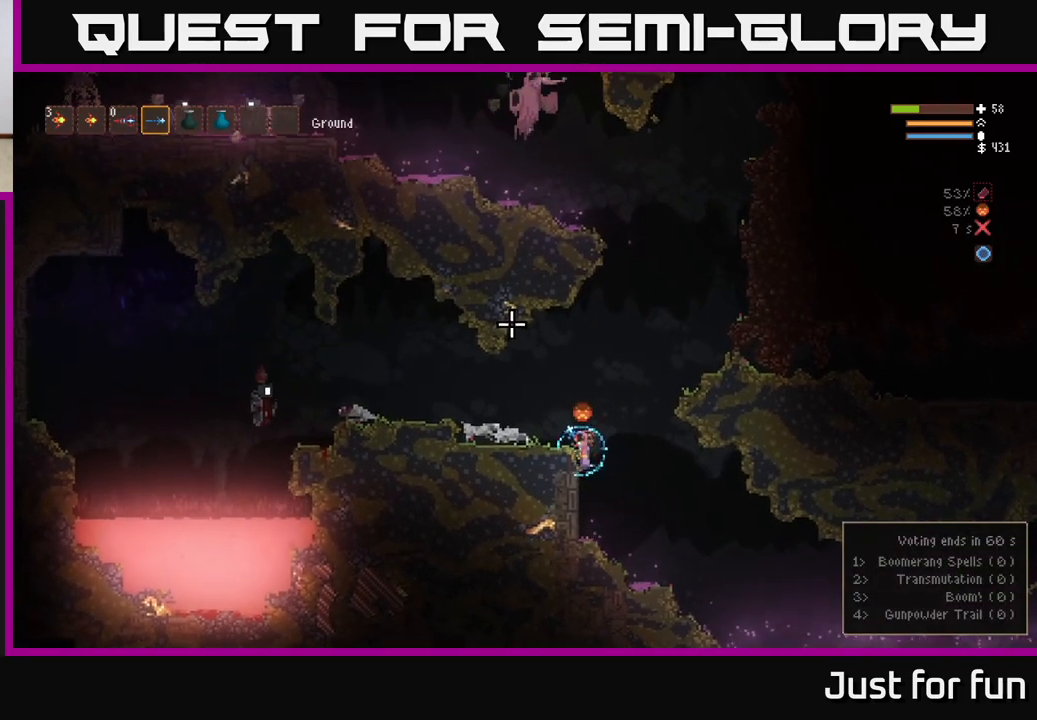
{"buttons": [], "left_stick": "right", "right_stick": "up-left", "events": [[33, "left_stick", "right"], [100, "L2", "down"], [417, "L2", "up"]]}
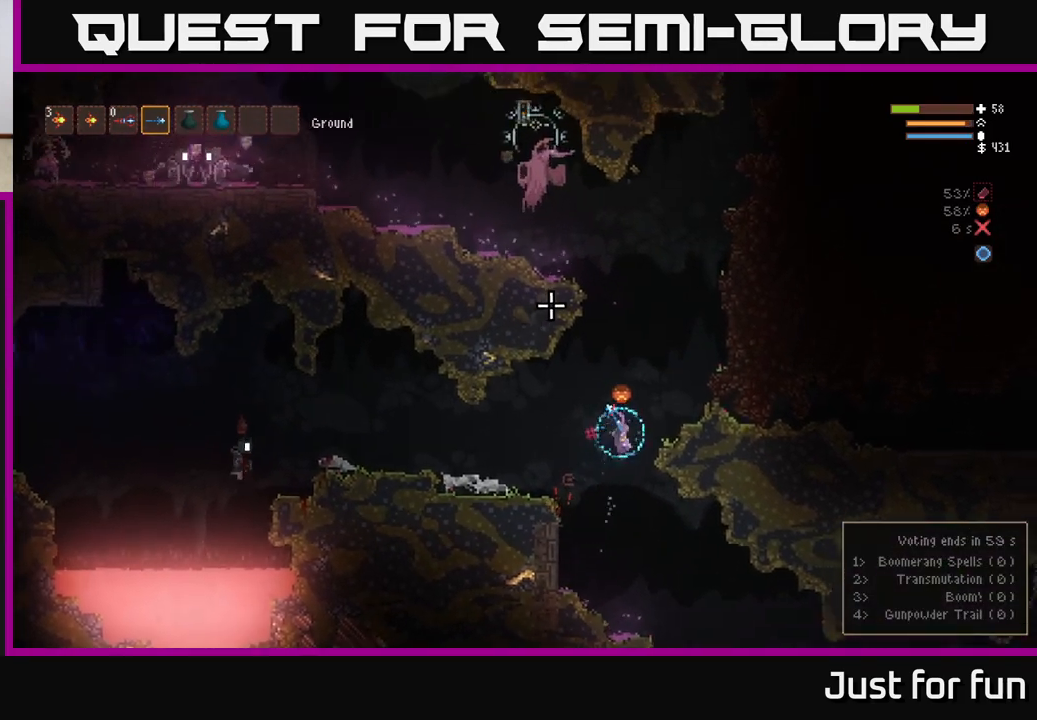
{"buttons": ["R2"], "left_stick": "center", "right_stick": "up-left", "events": [[17, "L2", "down"], [317, "L2", "up"], [433, "left_stick", "center"], [467, "R2", "down"]]}
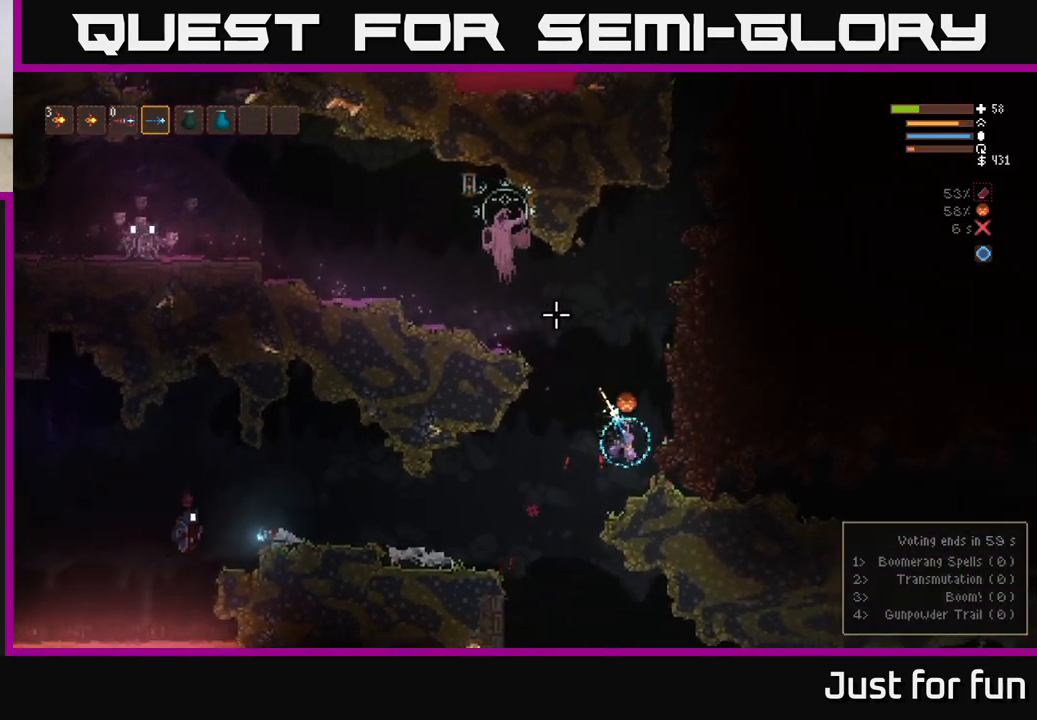
{"buttons": [], "left_stick": "left", "right_stick": "up-left", "events": [[33, "R2", "up"], [383, "left_stick", "left"]]}
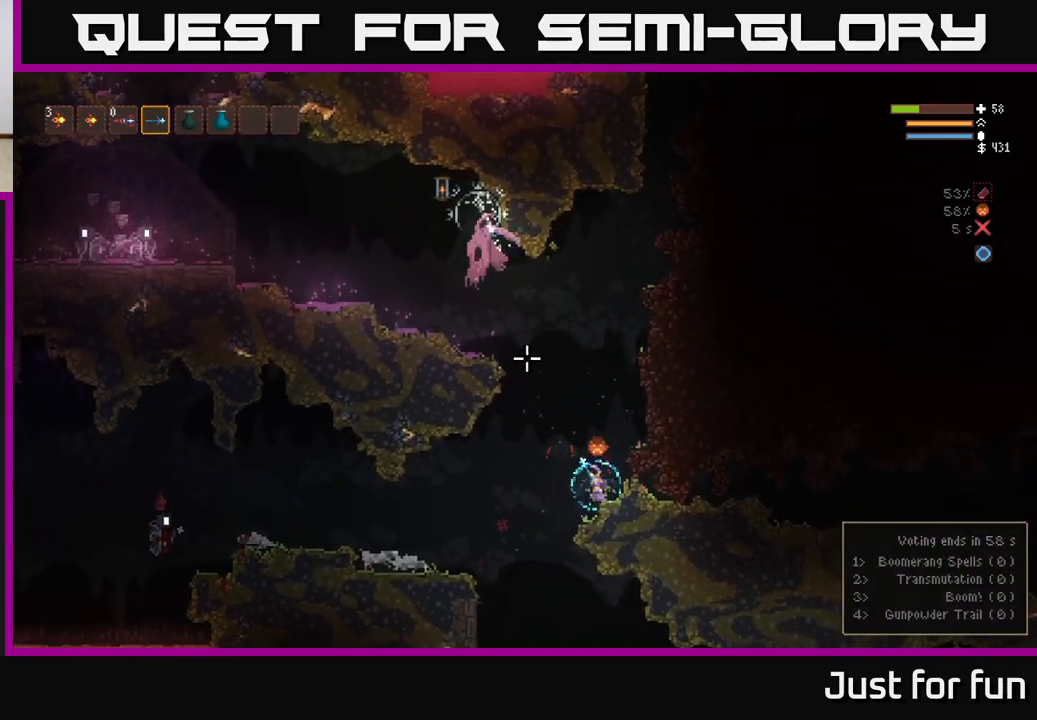
{"buttons": ["L2"], "left_stick": "left", "right_stick": "up", "events": [[367, "L2", "down"], [383, "right_stick", "up"]]}
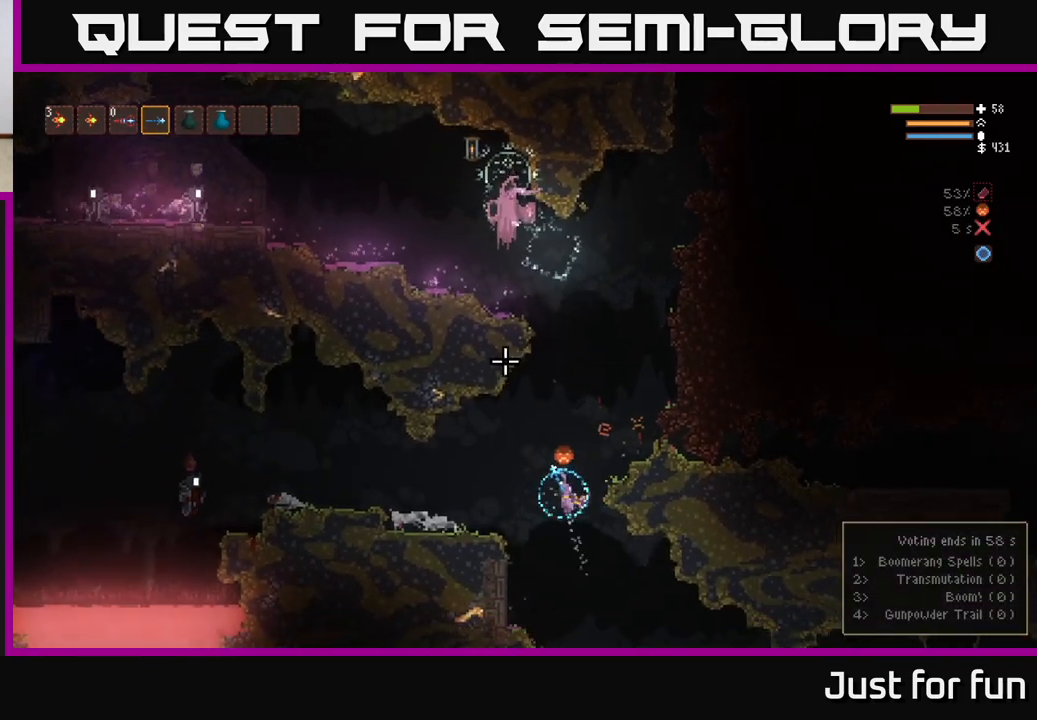
{"buttons": [], "left_stick": "left", "right_stick": "up", "events": [[150, "L2", "up"]]}
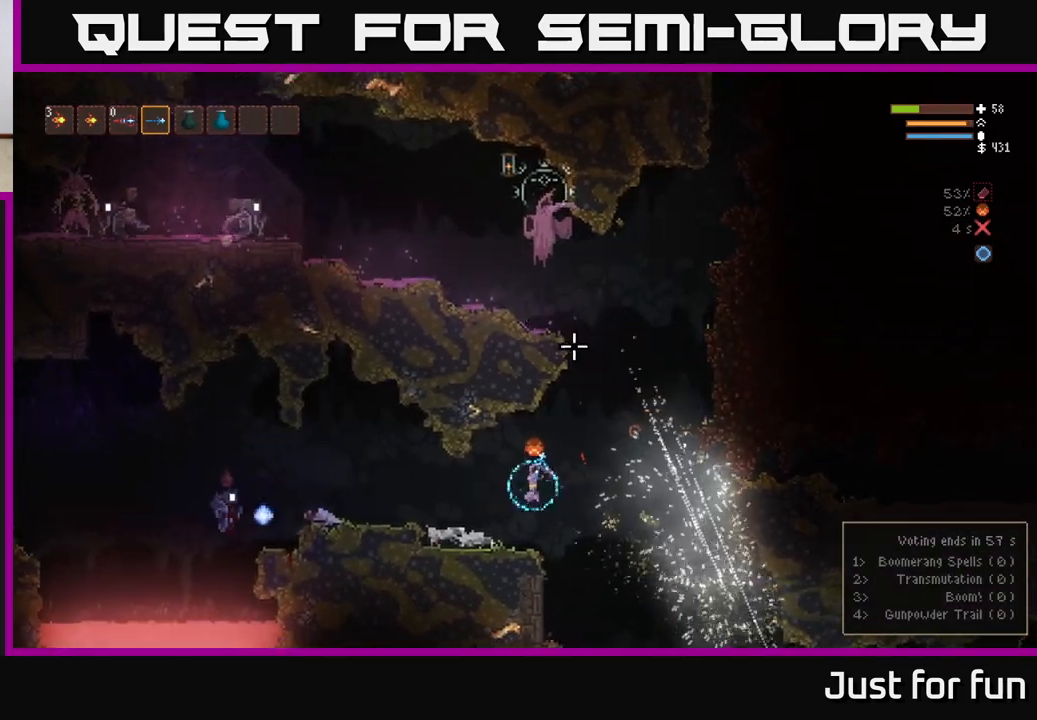
{"buttons": [], "left_stick": "right", "right_stick": "right", "events": [[33, "right_stick", "up-right"], [183, "left_stick", "center"], [300, "right_stick", "right"], [333, "left_stick", "right"]]}
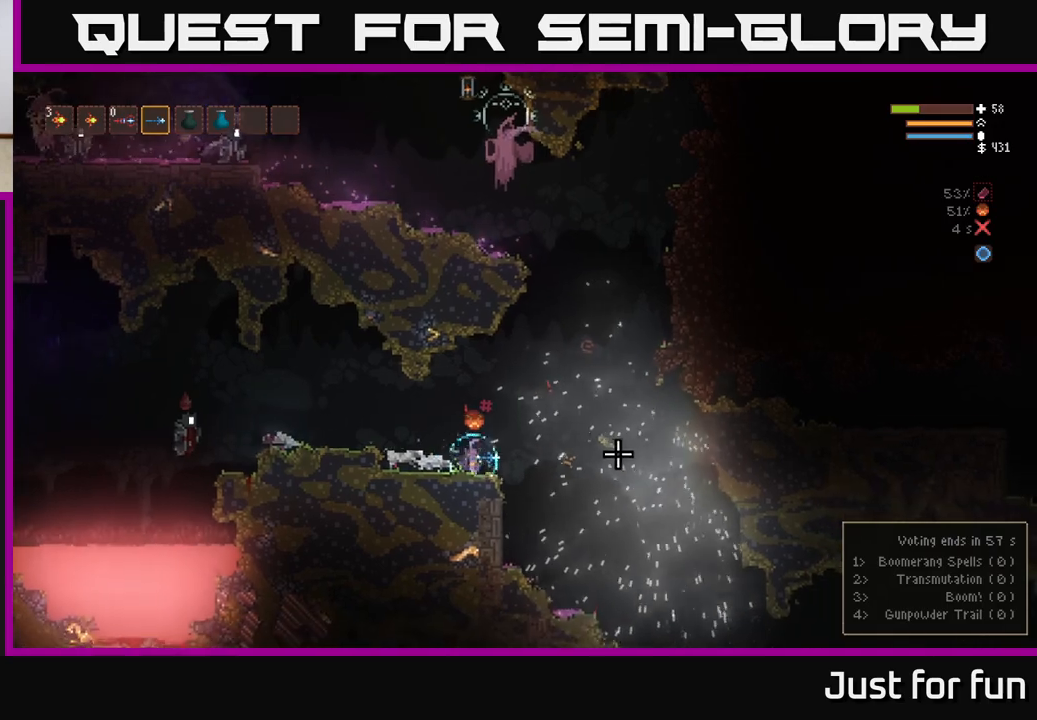
{"buttons": [], "left_stick": "center", "right_stick": "right", "events": [[167, "left_stick", "left"], [367, "left_stick", "center"]]}
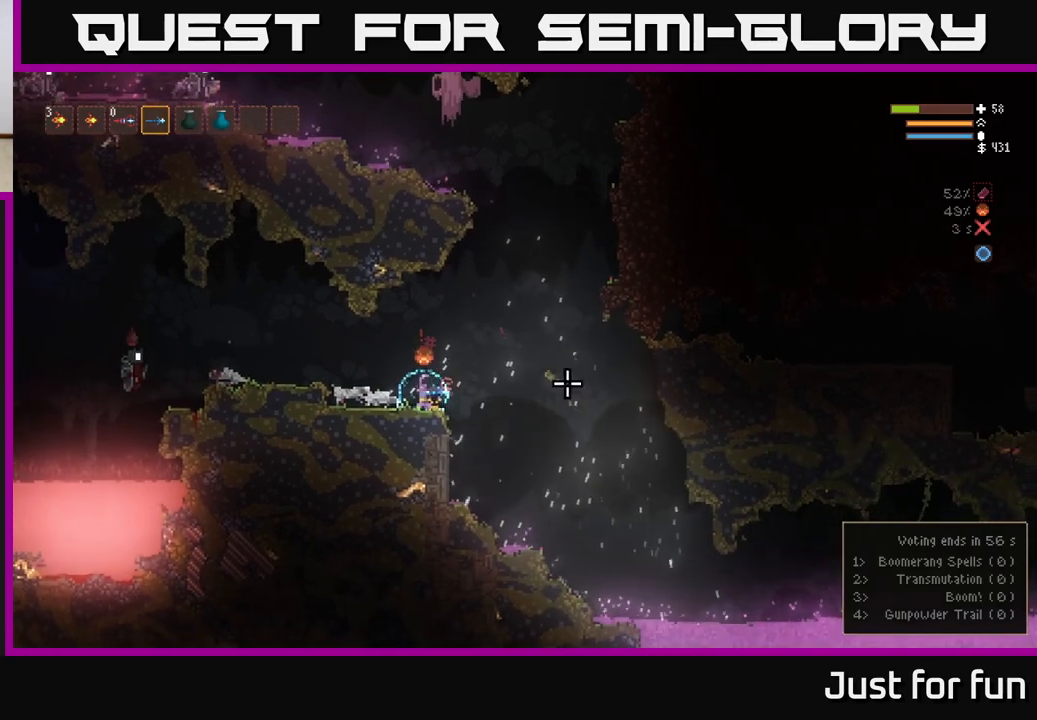
{"buttons": [], "left_stick": "center", "right_stick": "up-right", "events": [[333, "right_stick", "up-right"]]}
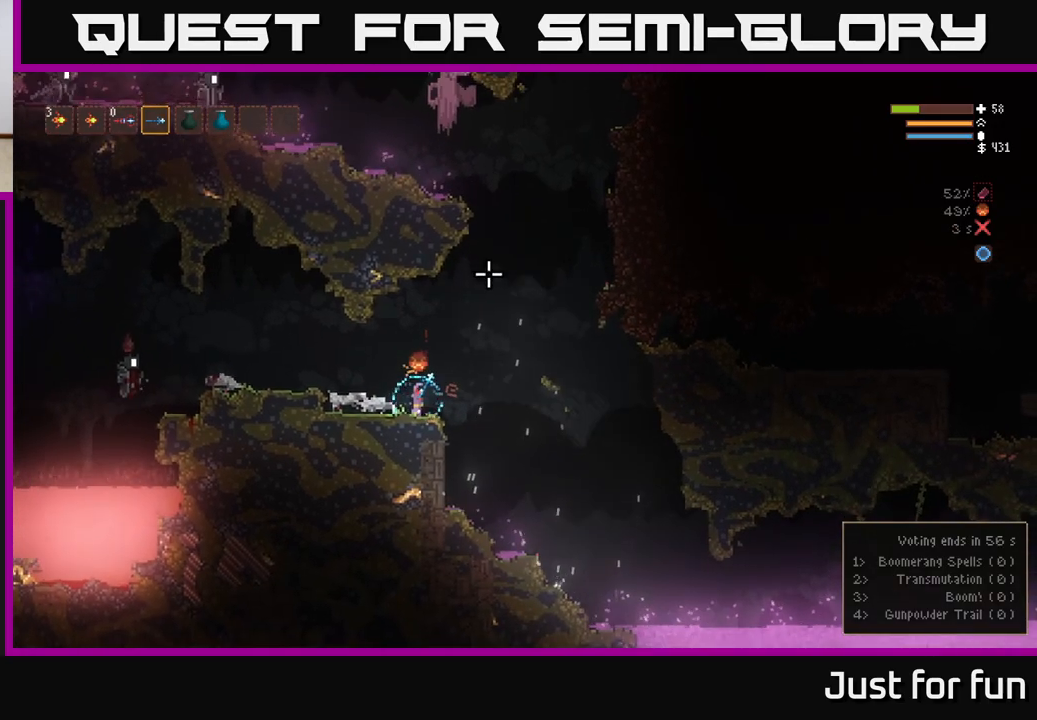
{"buttons": ["L2"], "left_stick": "right", "right_stick": "up", "events": [[200, "left_stick", "right"], [267, "L2", "down"], [333, "right_stick", "up"]]}
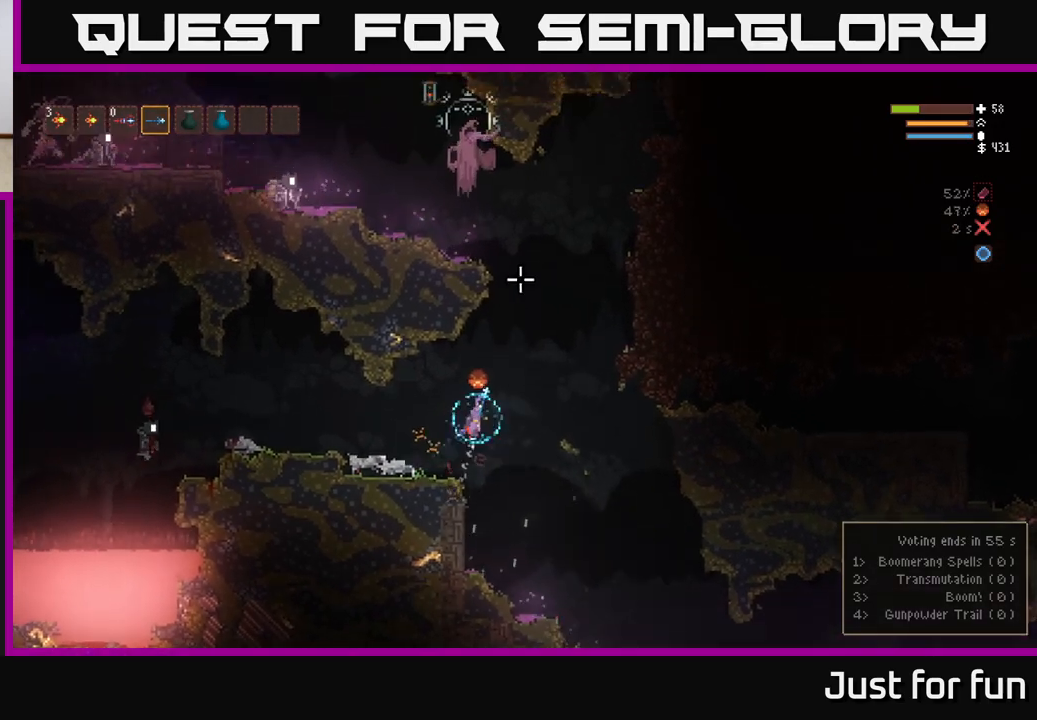
{"buttons": [], "left_stick": "center", "right_stick": "up", "events": [[183, "L2", "up"], [367, "left_stick", "center"]]}
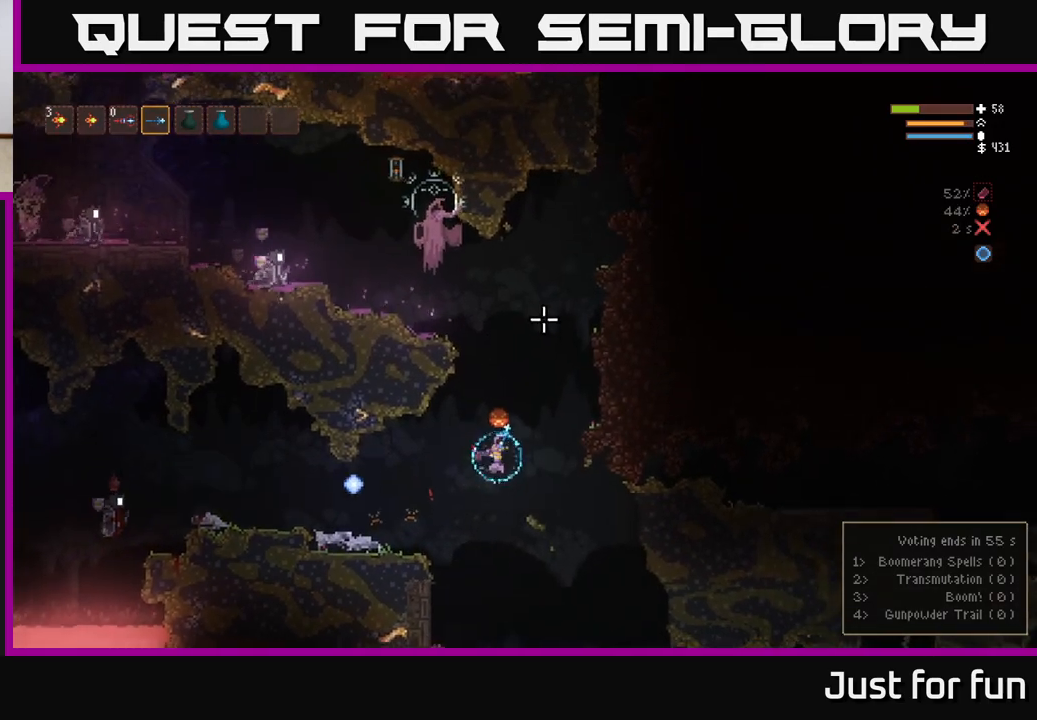
{"buttons": ["L2"], "left_stick": "right", "right_stick": "up", "events": [[233, "left_stick", "left"], [367, "left_stick", "center"], [417, "L2", "down"], [417, "left_stick", "right"]]}